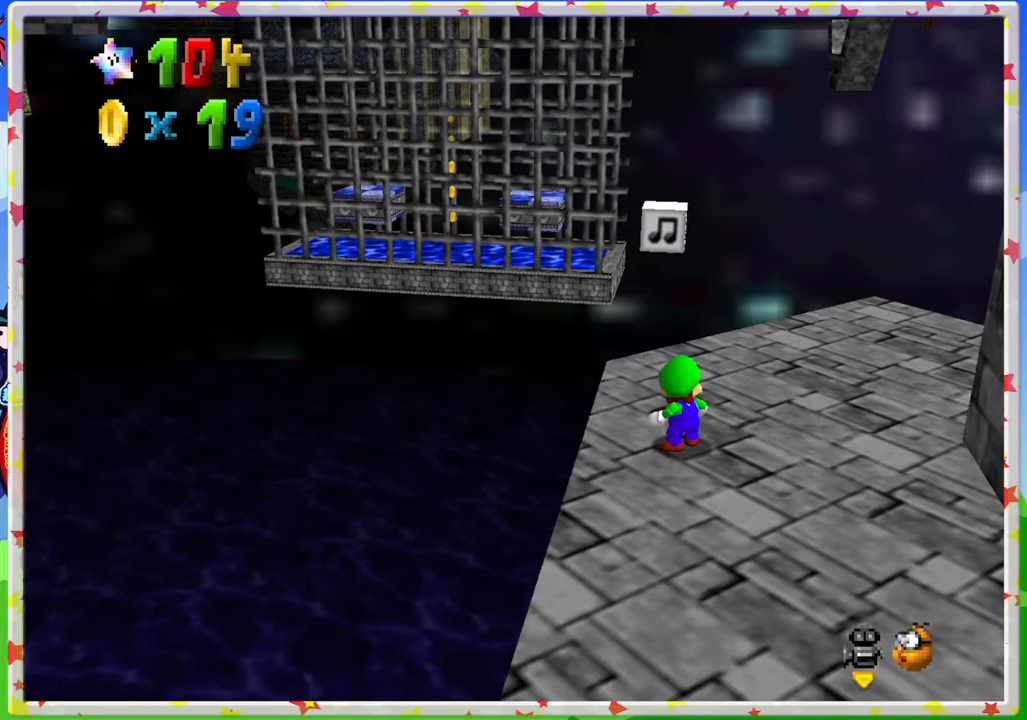
Gameplay with a controller (Nintendo layout); each line is a JSON object with the inputs held at the frame after it. "events" lists button and stick changes between this image and that frame as [ms after this image, input, new state], when the widget could be followed in between. Not read: L3 R3.
{"buttons": [], "left_stick": "center", "events": []}
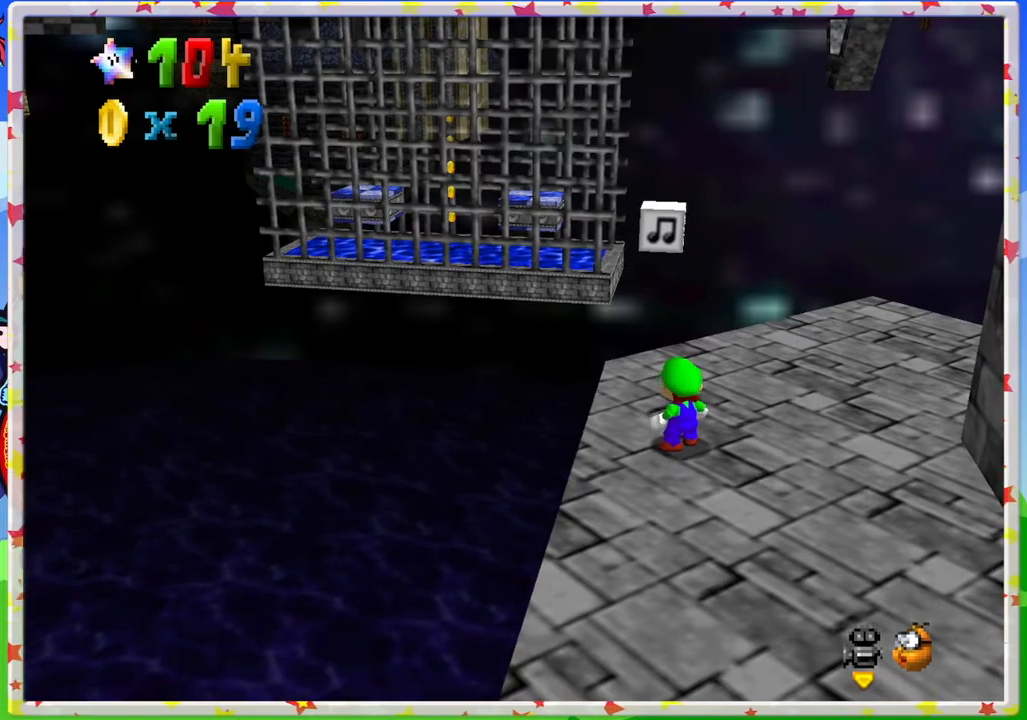
{"buttons": [], "left_stick": "center", "events": []}
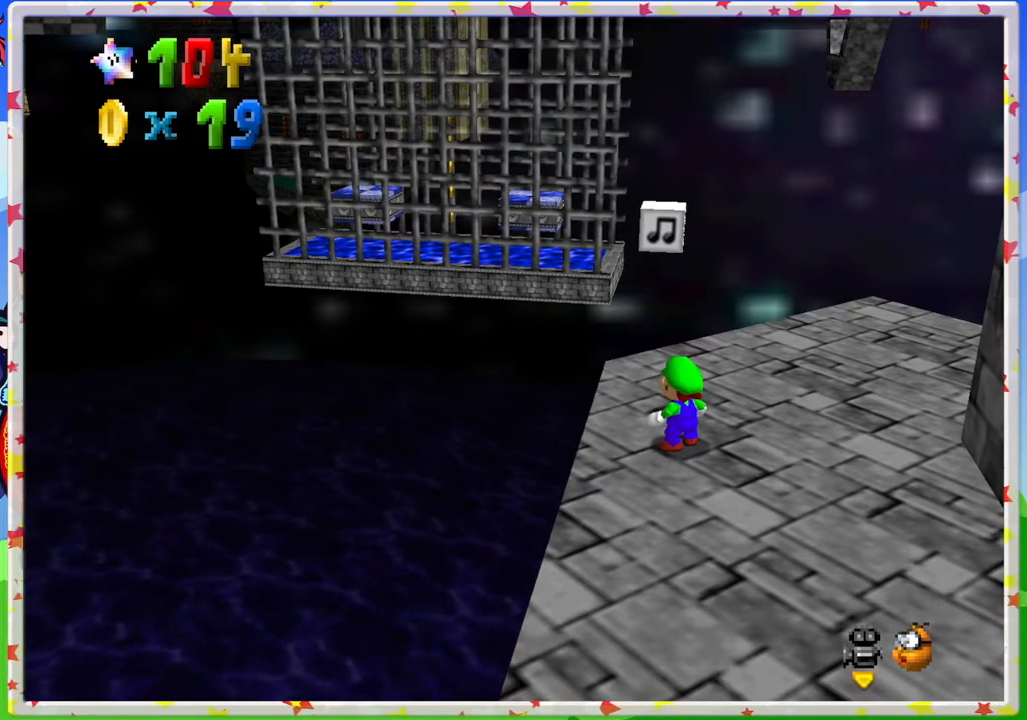
{"buttons": [], "left_stick": "center", "events": []}
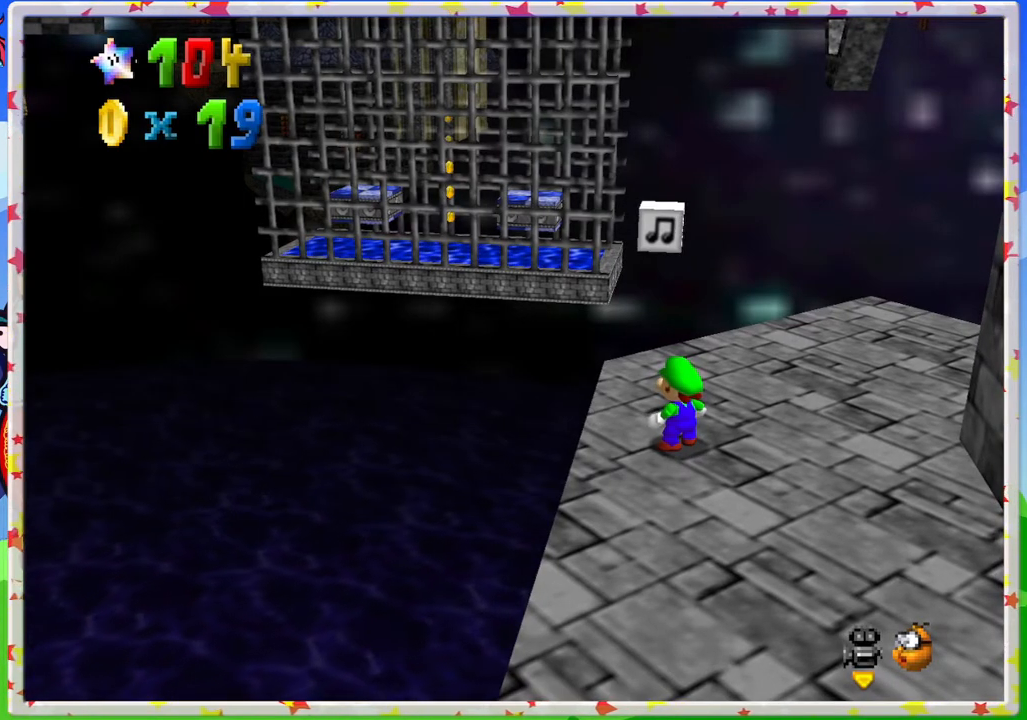
{"buttons": [], "left_stick": "center", "events": [[283, "C_LEFT", "down"], [483, "C_LEFT", "up"]]}
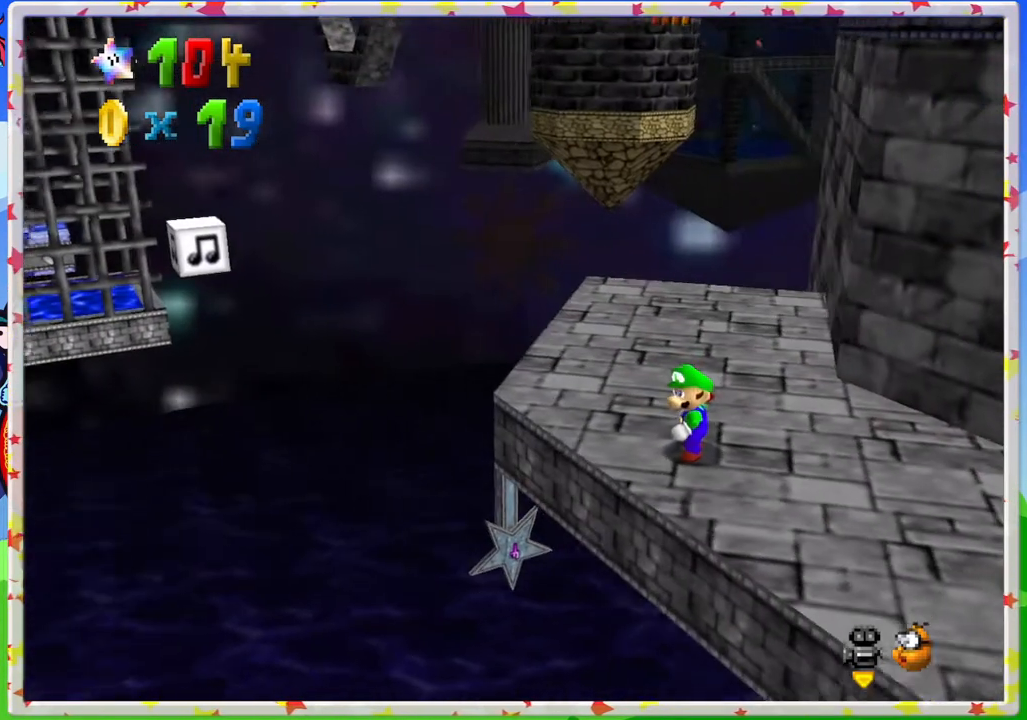
{"buttons": [], "left_stick": "center", "events": []}
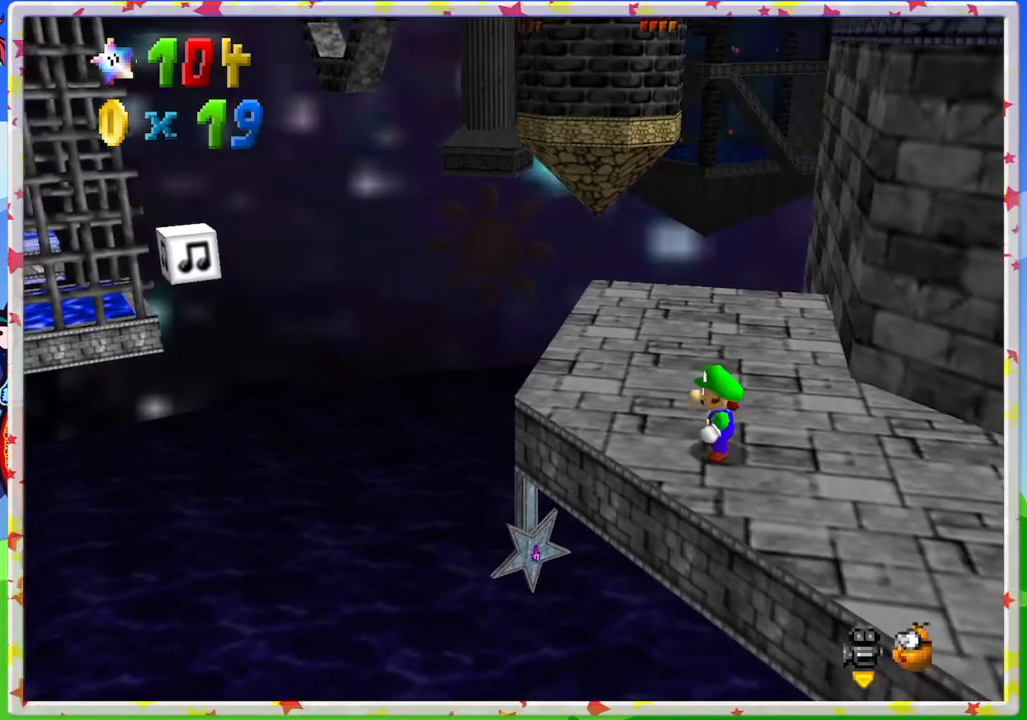
{"buttons": [], "left_stick": "center", "events": []}
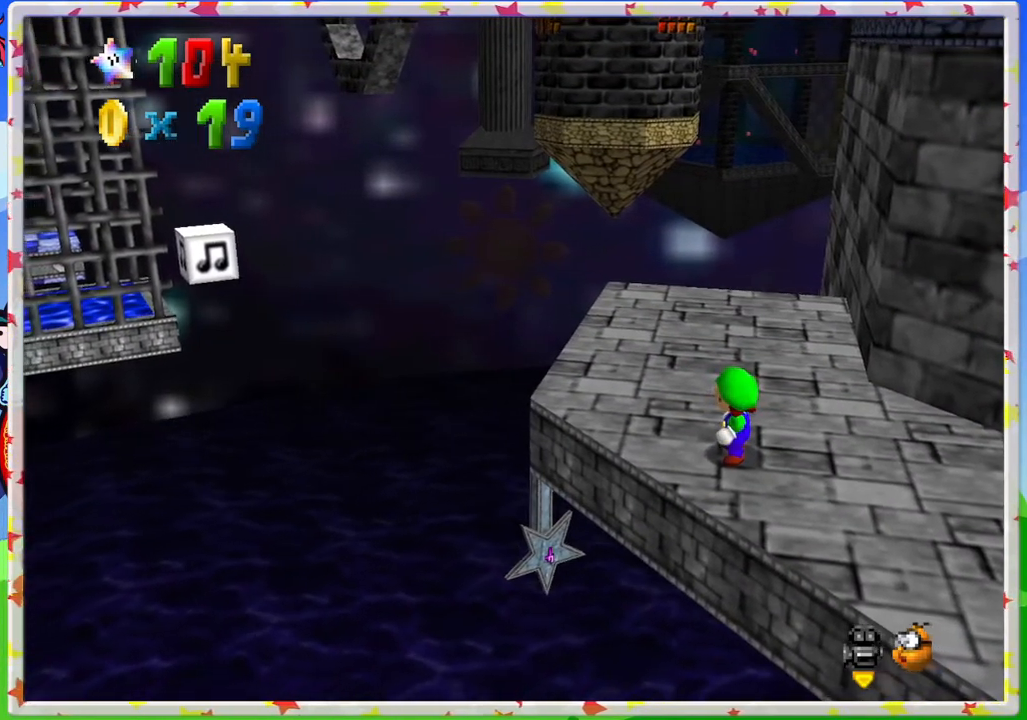
{"buttons": ["C_LEFT"], "left_stick": "center", "events": [[417, "C_LEFT", "down"]]}
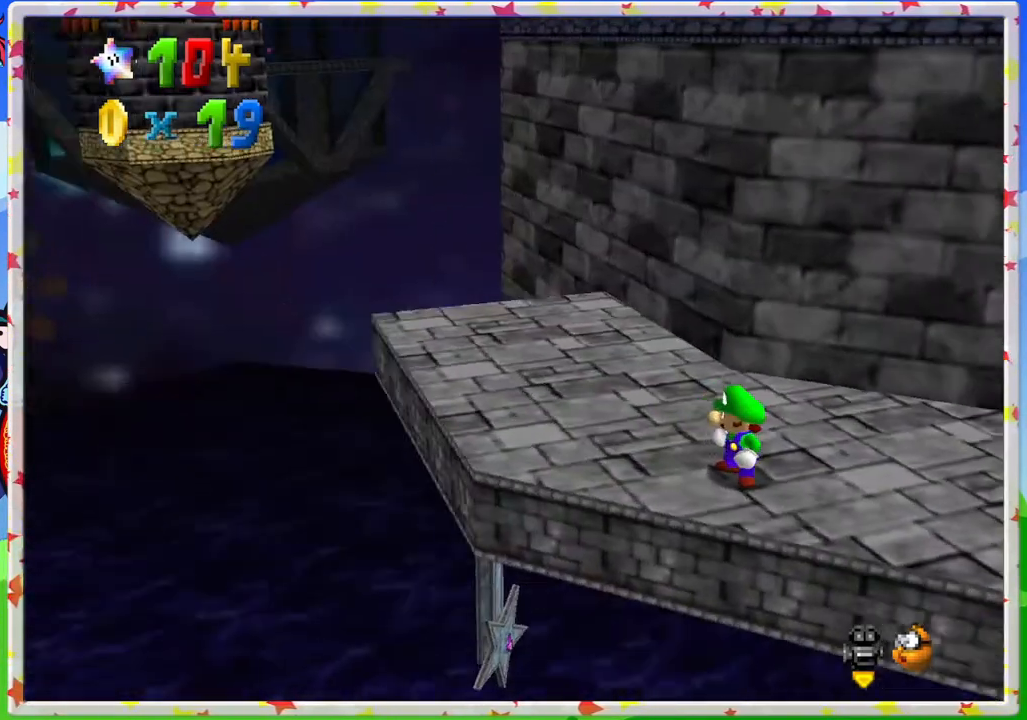
{"buttons": ["C_LEFT"], "left_stick": "center", "events": [[33, "C_LEFT", "up"], [450, "C_LEFT", "down"]]}
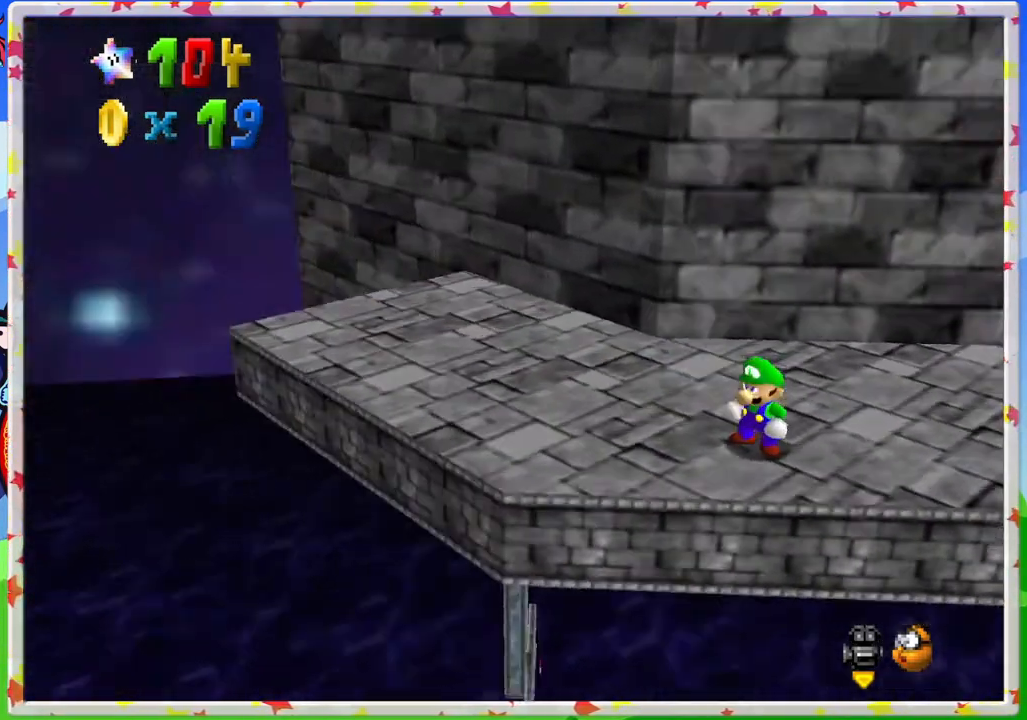
{"buttons": [], "left_stick": "center", "events": [[67, "C_LEFT", "up"]]}
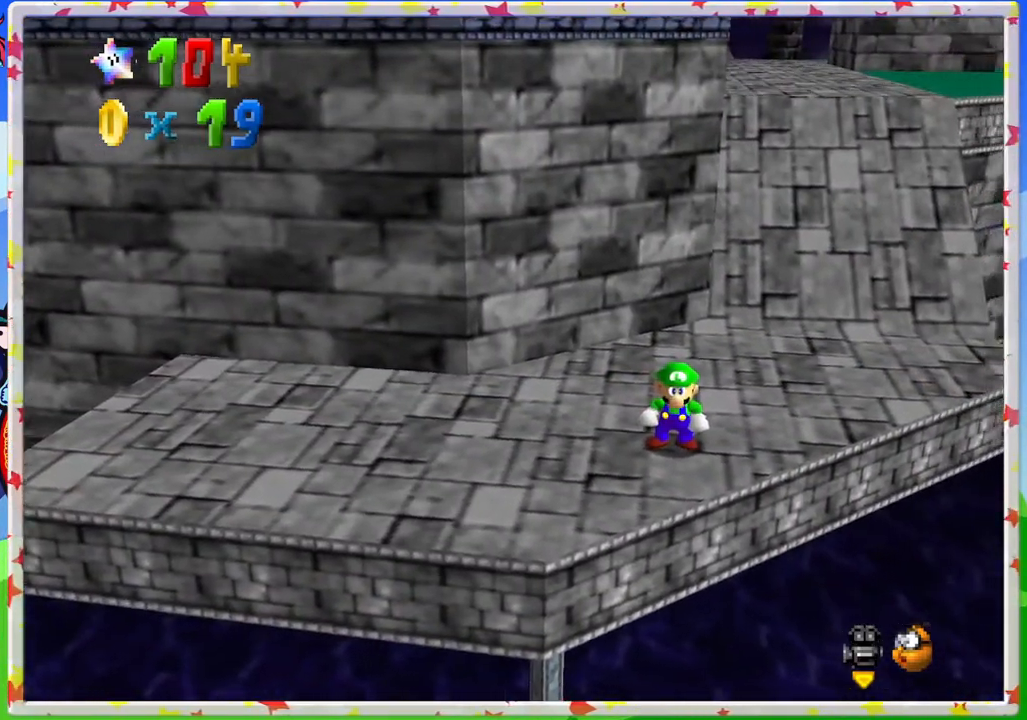
{"buttons": ["C_RIGHT"], "left_stick": "center", "events": [[250, "C_RIGHT", "down"], [383, "C_RIGHT", "up"], [500, "C_RIGHT", "down"]]}
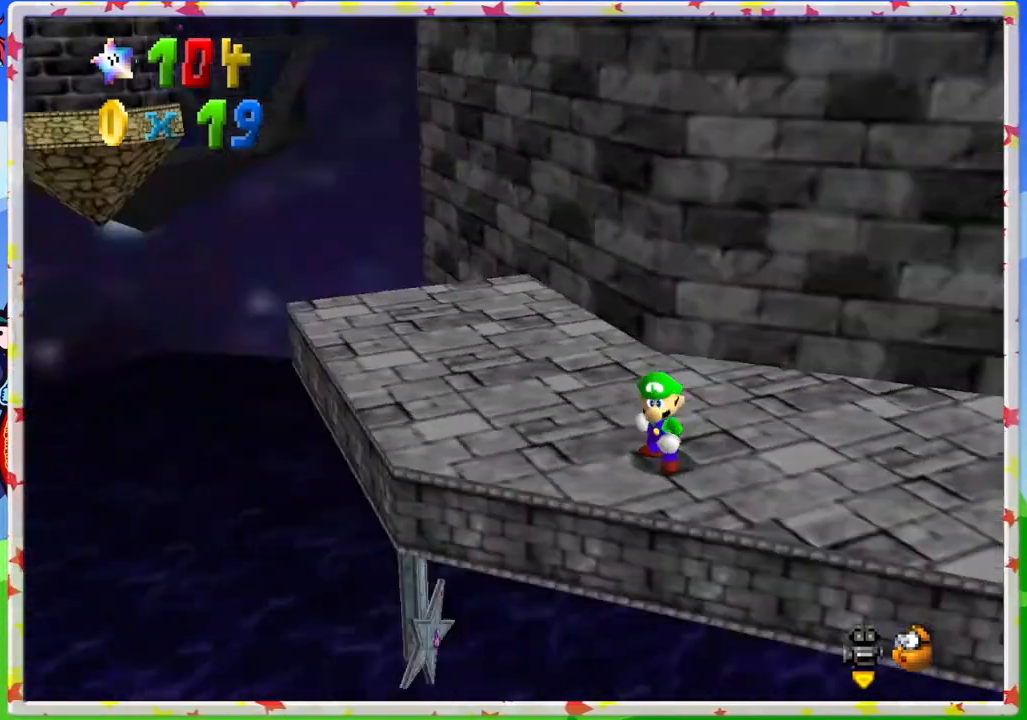
{"buttons": [], "left_stick": "up", "events": [[83, "C_RIGHT", "up"], [133, "left_stick", "up-left"], [217, "left_stick", "up"]]}
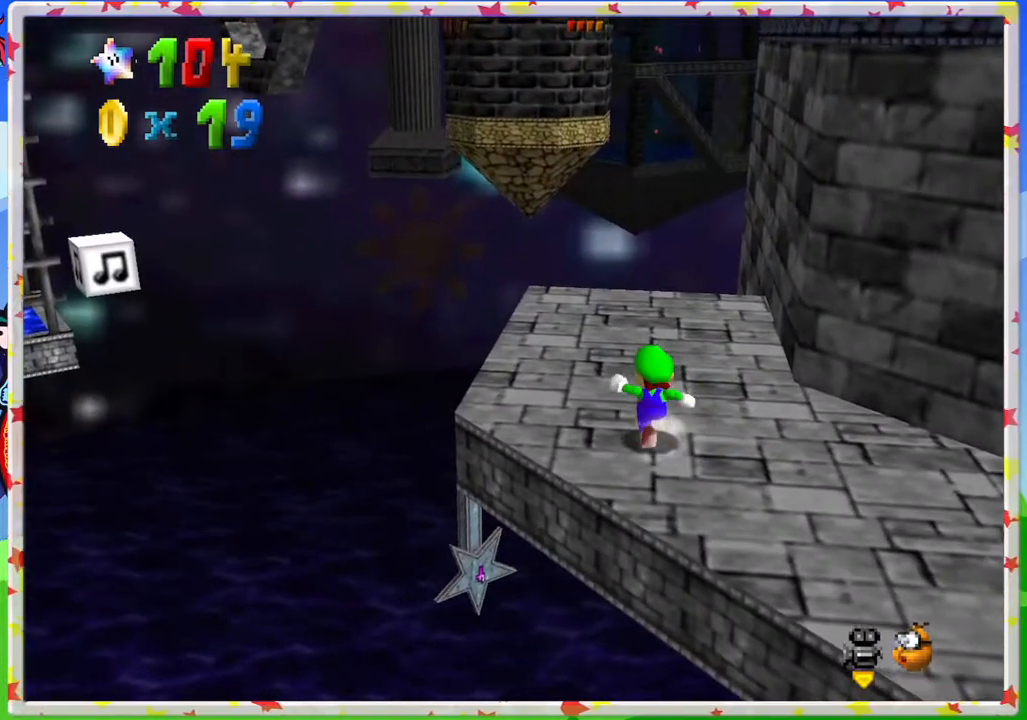
{"buttons": [], "left_stick": "center", "events": [[233, "C_RIGHT", "down"], [283, "C_RIGHT", "up"], [333, "left_stick", "center"]]}
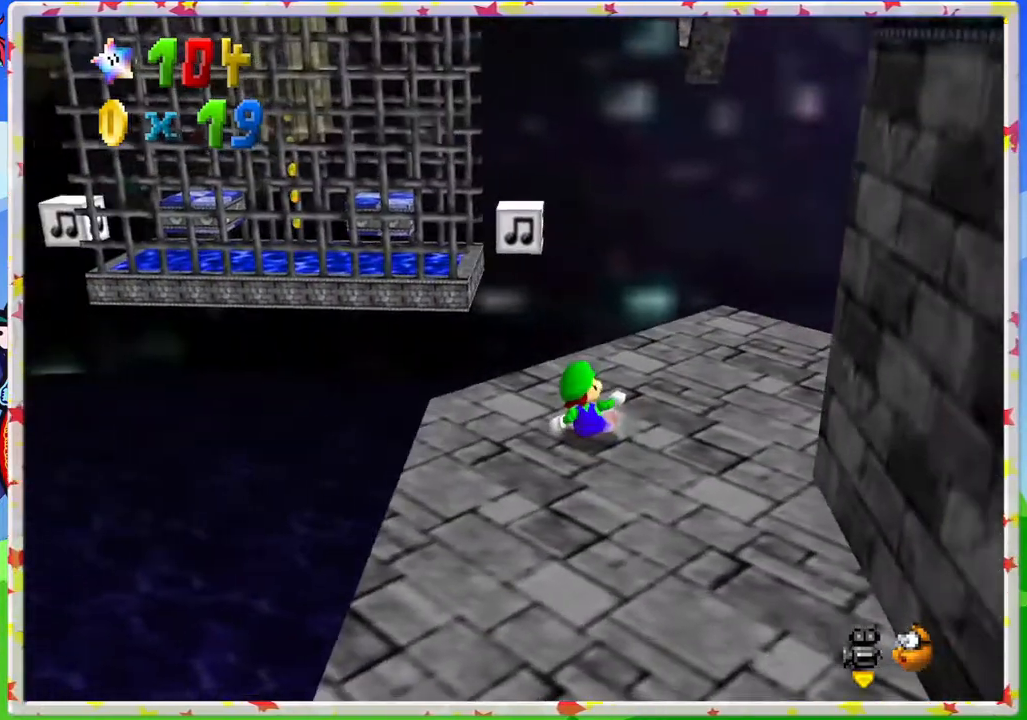
{"buttons": [], "left_stick": "up", "events": [[100, "C_LEFT", "down"], [200, "C_LEFT", "up"], [233, "left_stick", "right"], [317, "C_LEFT", "down"], [433, "C_LEFT", "up"], [450, "left_stick", "up"]]}
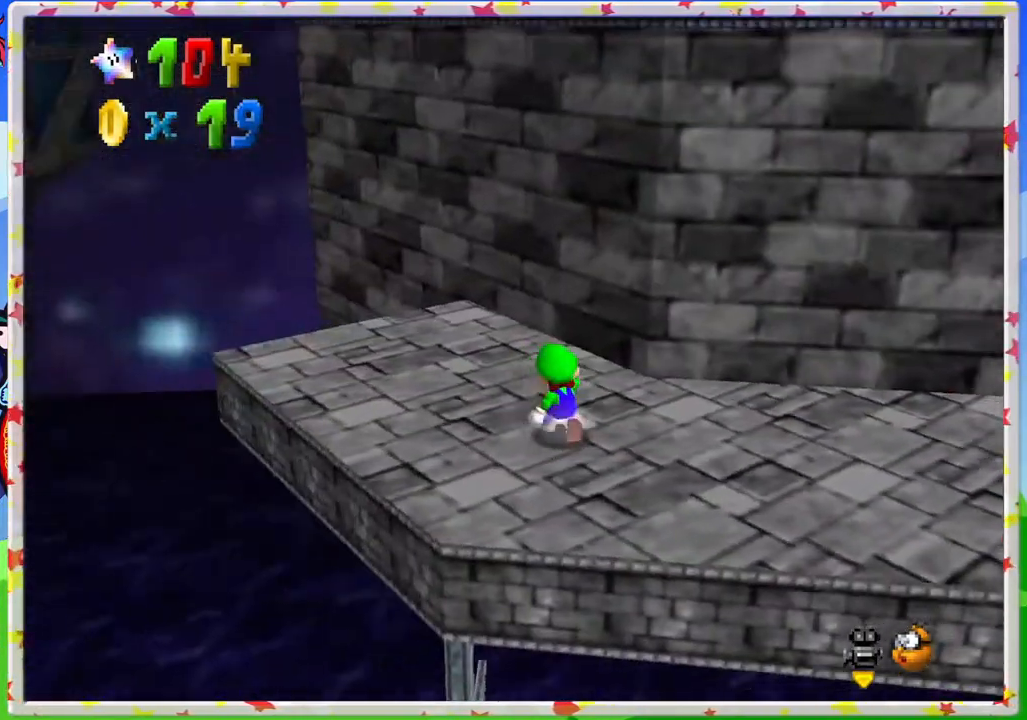
{"buttons": ["C_LEFT"], "left_stick": "up-right", "events": [[33, "C_LEFT", "down"], [167, "left_stick", "up-right"], [200, "C_LEFT", "up"], [450, "C_LEFT", "down"]]}
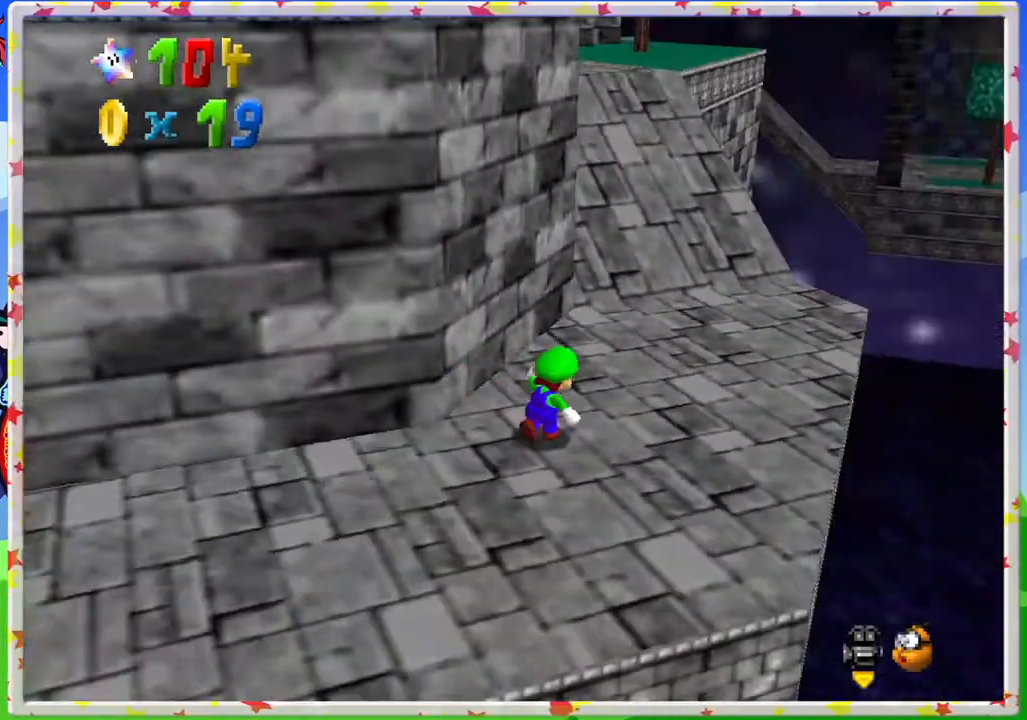
{"buttons": [], "left_stick": "down-left", "events": [[50, "C_LEFT", "up"], [300, "left_stick", "up-left"], [350, "left_stick", "down-left"]]}
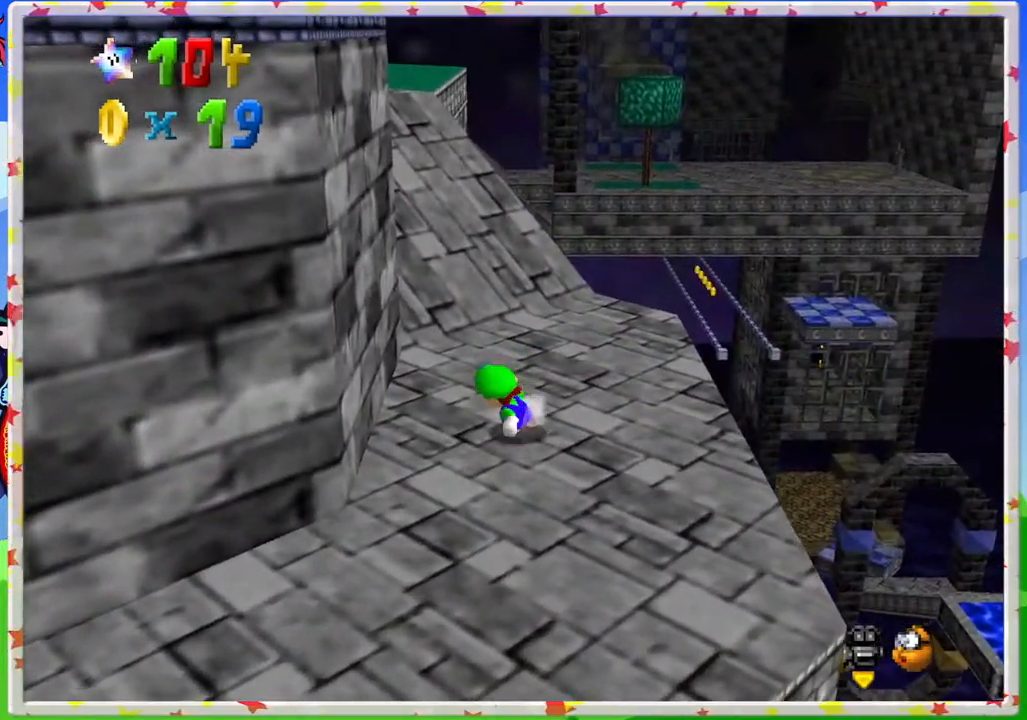
{"buttons": [], "left_stick": "down-left", "events": [[67, "left_stick", "down"], [183, "C_RIGHT", "down"], [300, "C_RIGHT", "up"], [400, "left_stick", "down-left"]]}
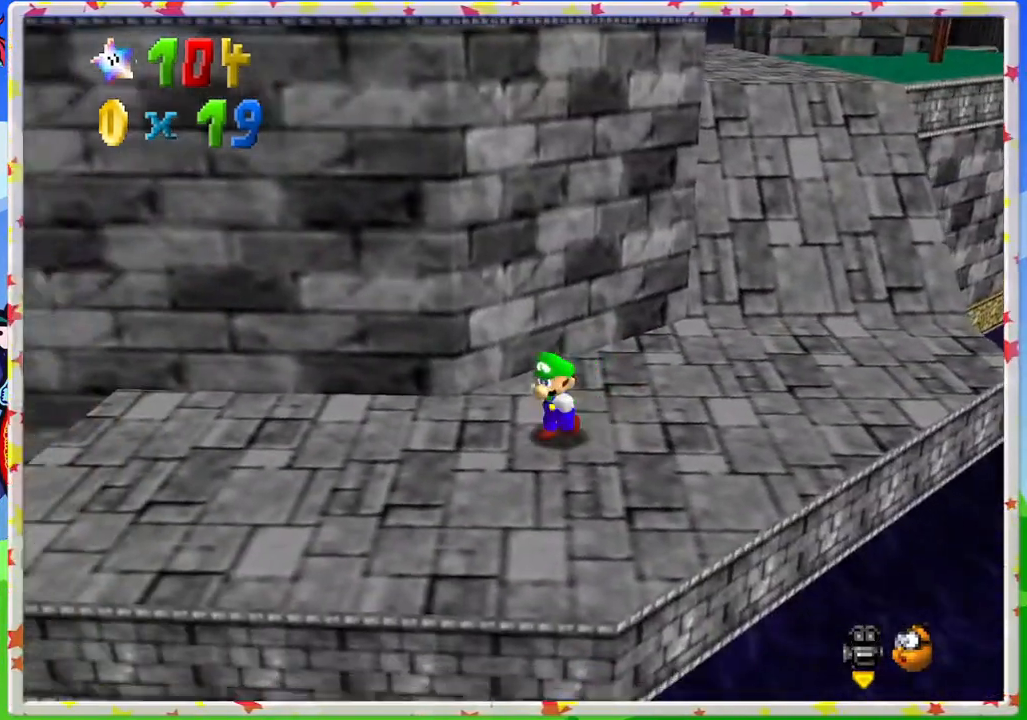
{"buttons": [], "left_stick": "center", "events": [[67, "left_stick", "left"], [500, "left_stick", "center"]]}
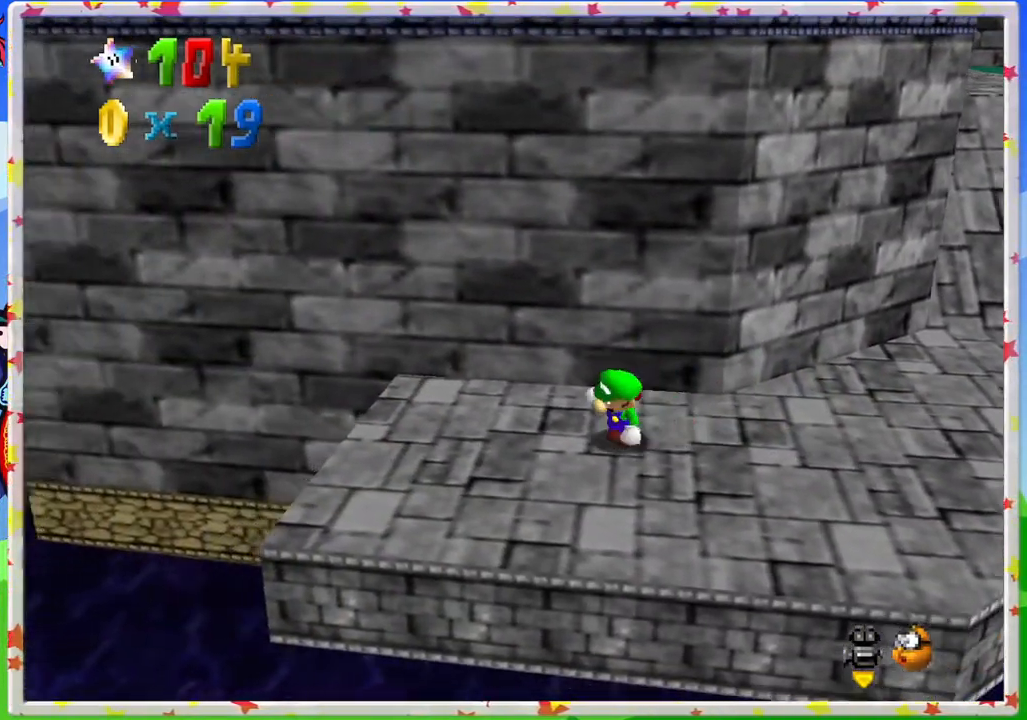
{"buttons": [], "left_stick": "right", "events": [[267, "left_stick", "right"]]}
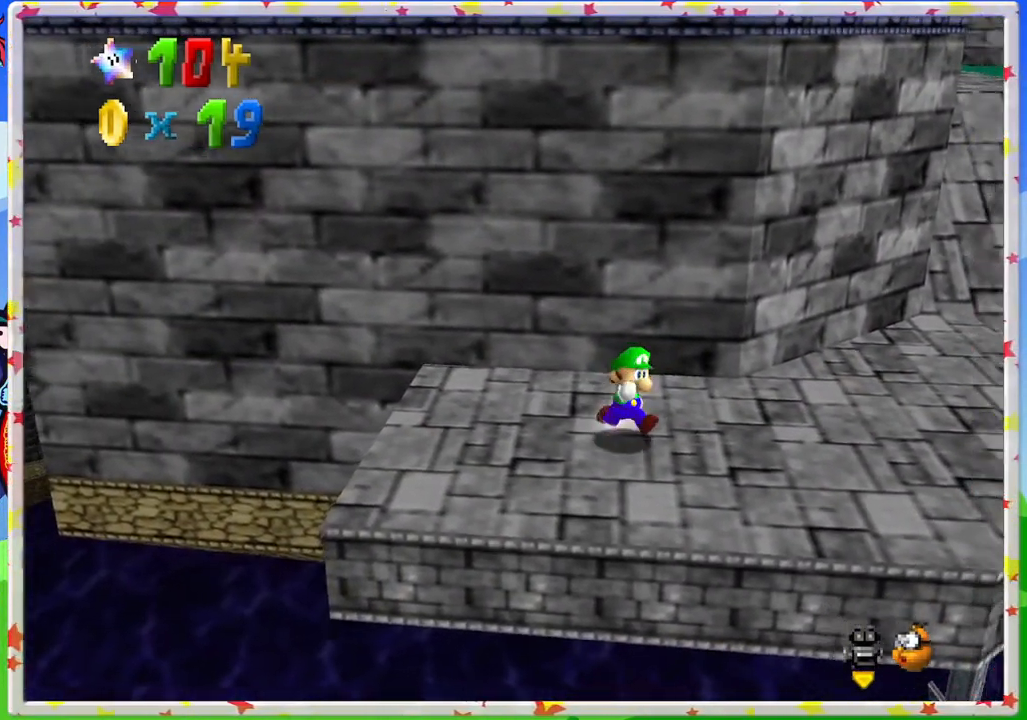
{"buttons": [], "left_stick": "up-right", "events": [[467, "left_stick", "up-right"]]}
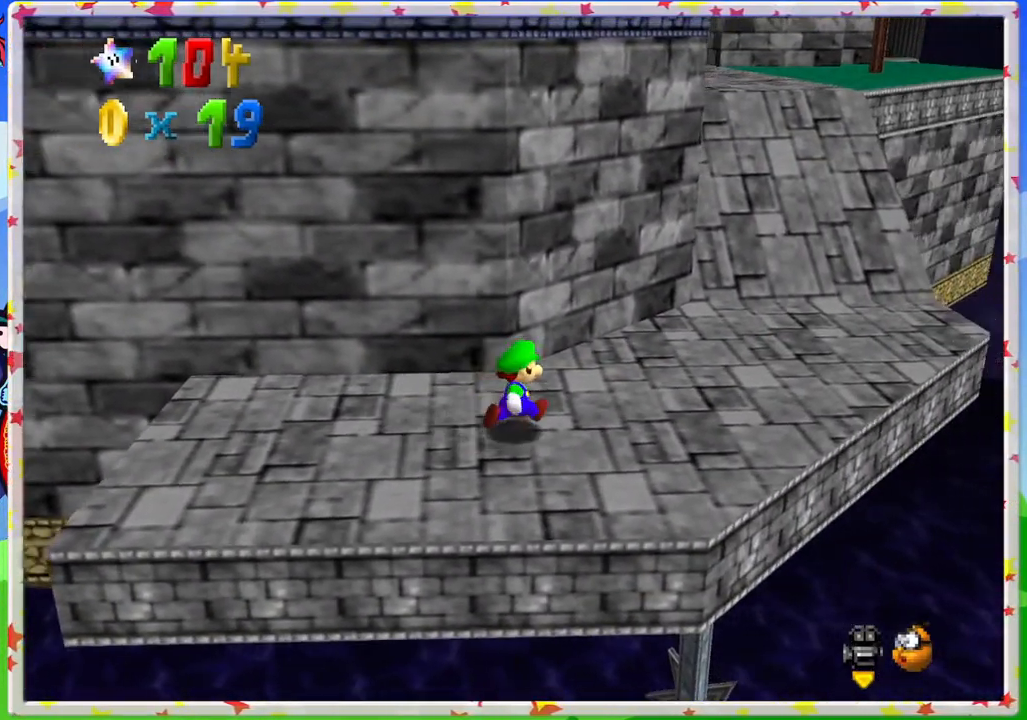
{"buttons": [], "left_stick": "up-right", "events": []}
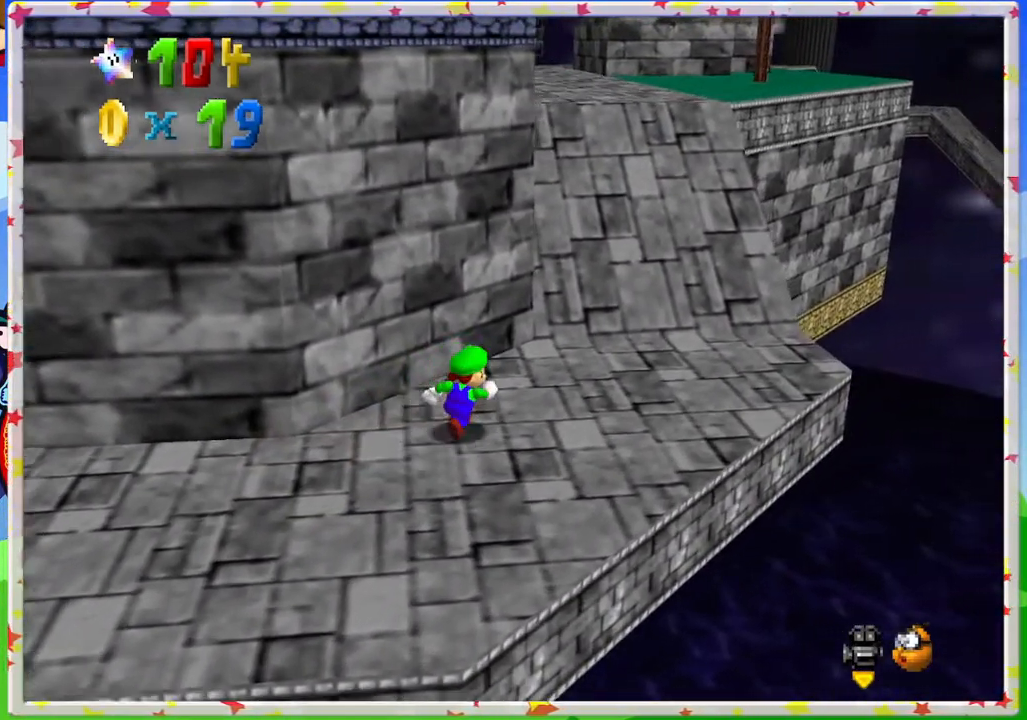
{"buttons": [], "left_stick": "up", "events": [[450, "left_stick", "up"]]}
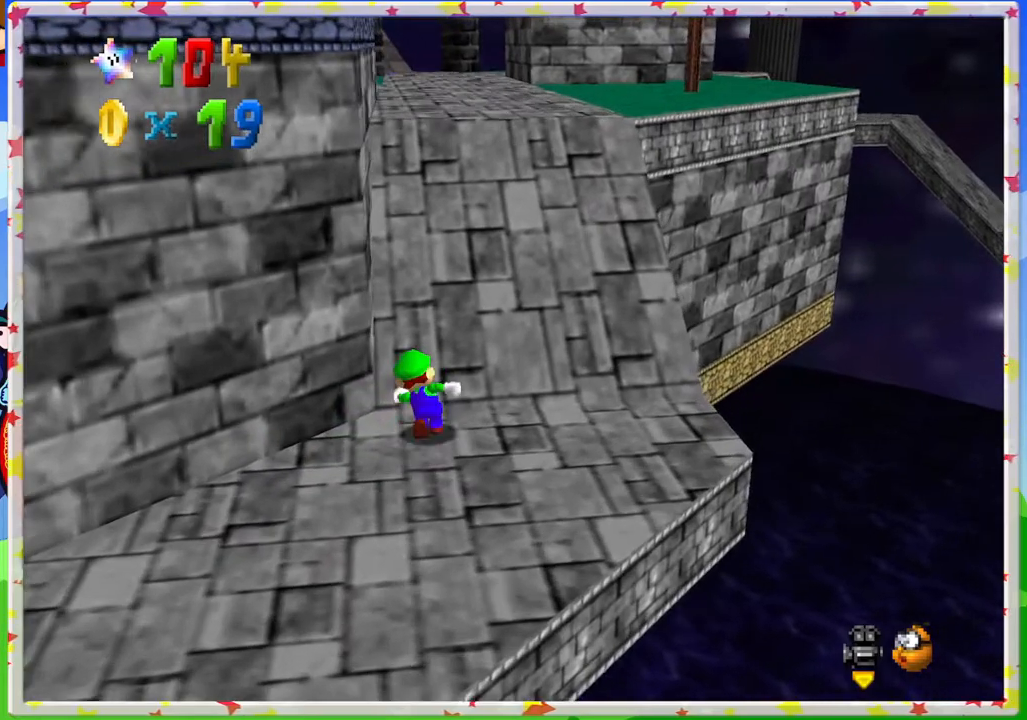
{"buttons": [], "left_stick": "up-right", "events": [[17, "Z", "down"], [83, "A", "down"], [350, "Z", "up"], [367, "A", "up"], [450, "left_stick", "up-right"]]}
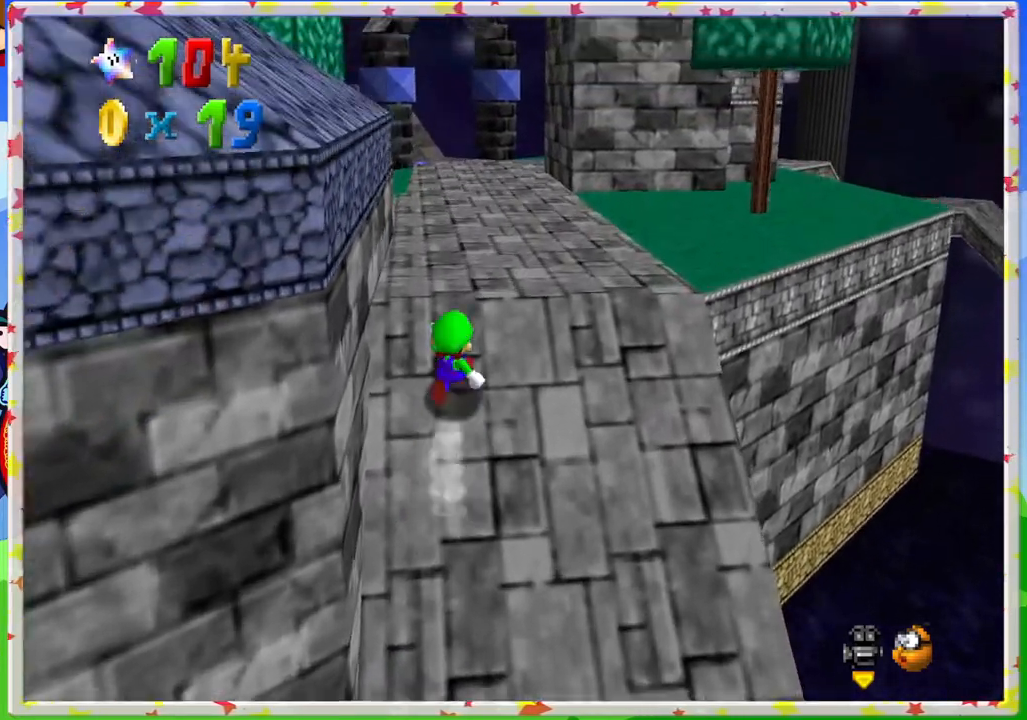
{"buttons": [], "left_stick": "up-right", "events": [[133, "C_RIGHT", "down"], [250, "C_RIGHT", "up"]]}
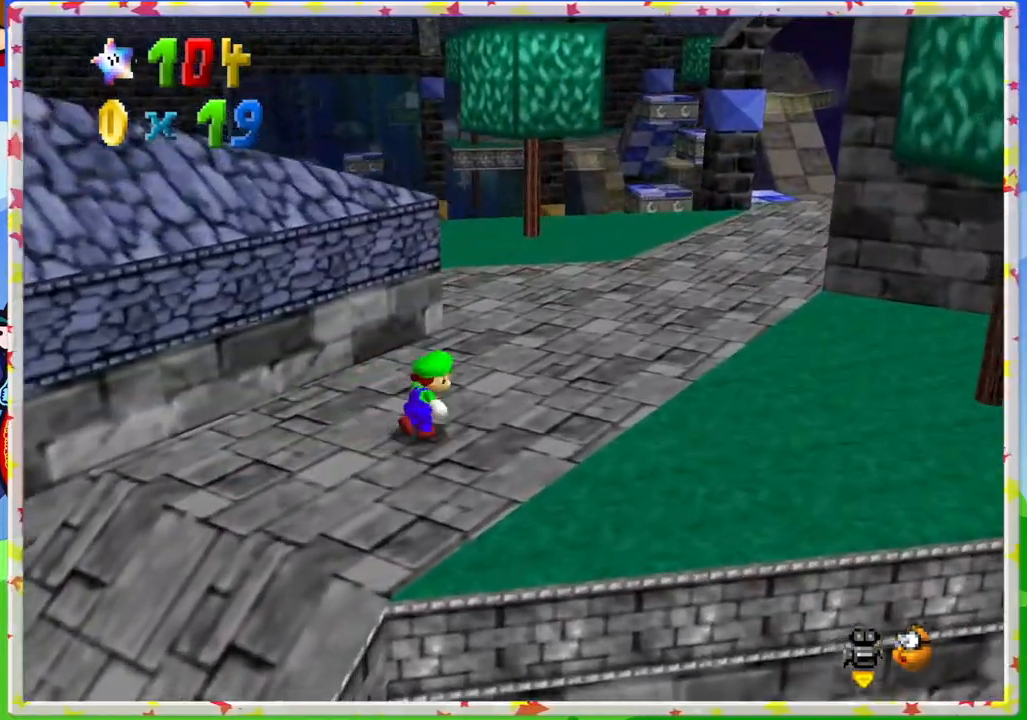
{"buttons": [], "left_stick": "right", "events": [[50, "left_stick", "right"], [67, "C_RIGHT", "down"], [183, "C_RIGHT", "up"], [383, "C_RIGHT", "down"], [500, "C_RIGHT", "up"]]}
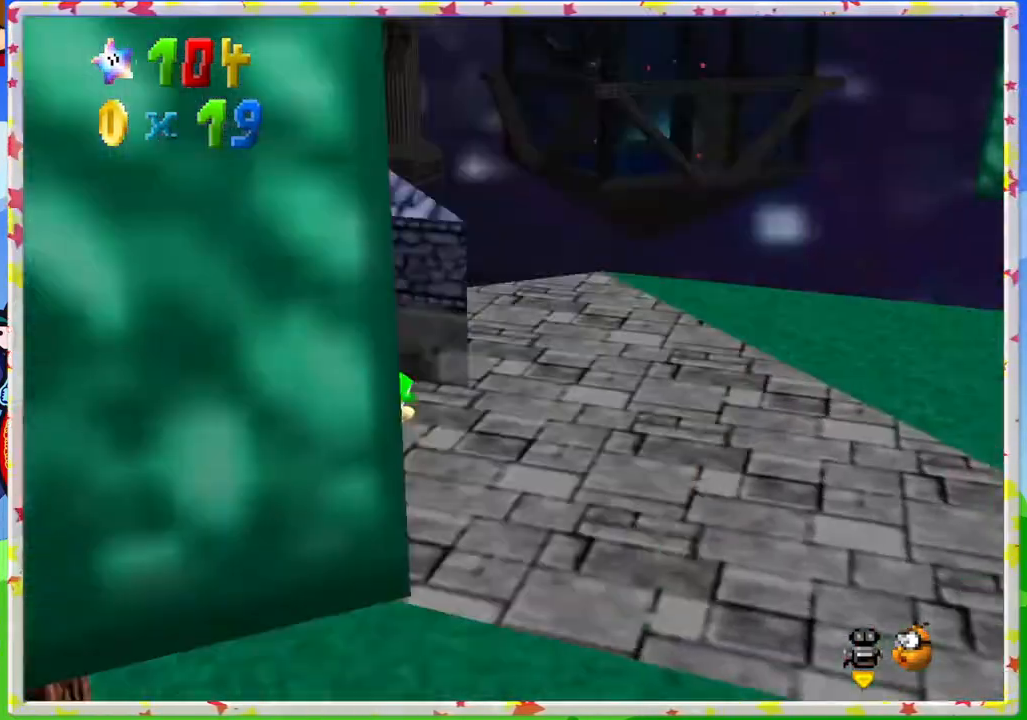
{"buttons": [], "left_stick": "down-right", "events": [[33, "left_stick", "down-right"]]}
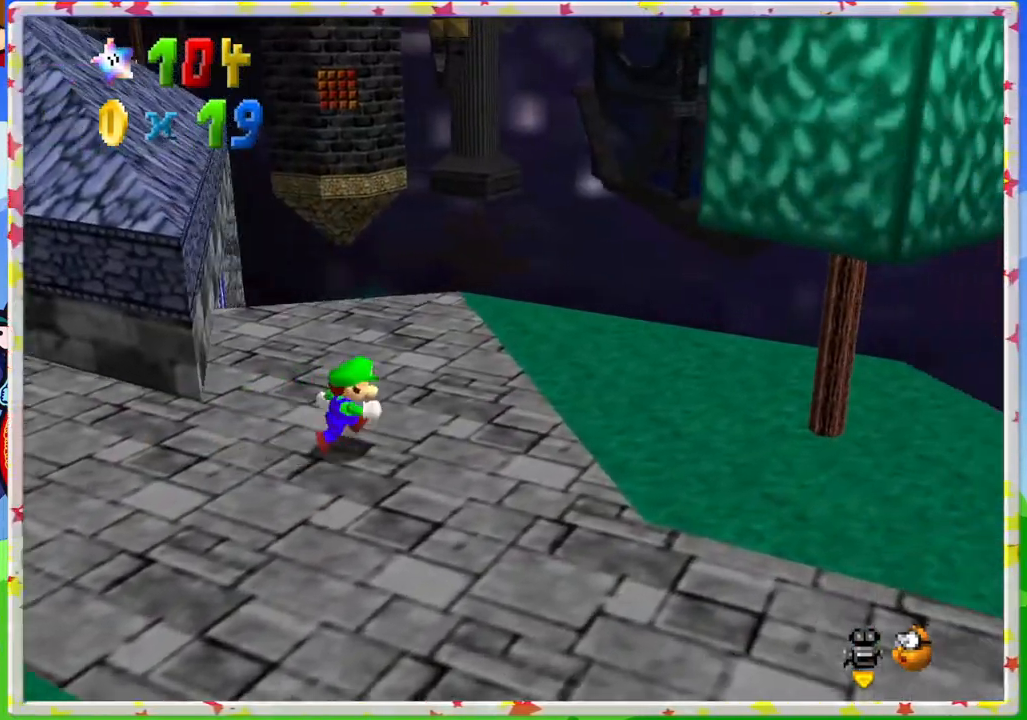
{"buttons": [], "left_stick": "down", "events": [[167, "C_RIGHT", "down"], [267, "C_RIGHT", "up"], [383, "left_stick", "down"]]}
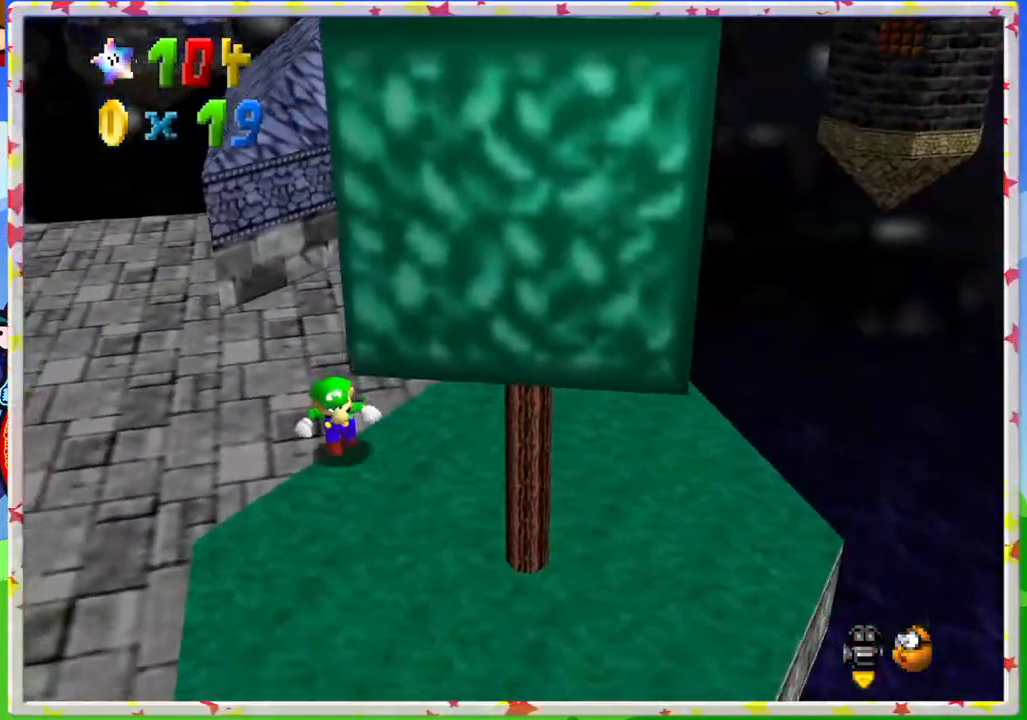
{"buttons": [], "left_stick": "center", "events": [[117, "left_stick", "right"], [200, "left_stick", "up-right"], [400, "C_RIGHT", "down"], [483, "C_RIGHT", "up"], [483, "left_stick", "center"]]}
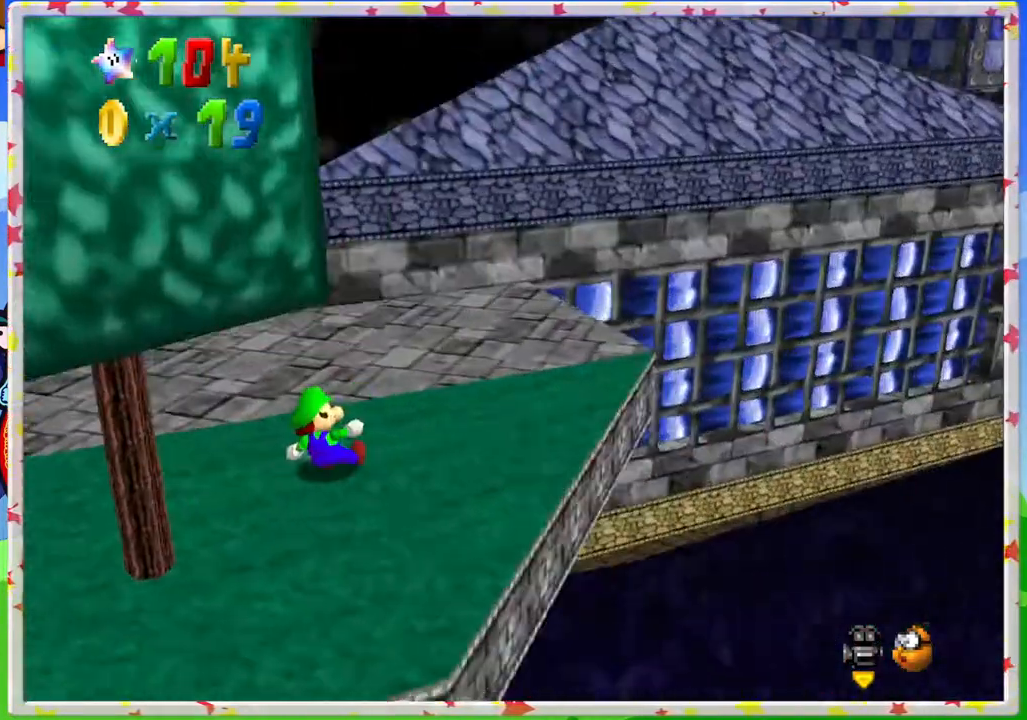
{"buttons": [], "left_stick": "right", "events": [[400, "left_stick", "right"]]}
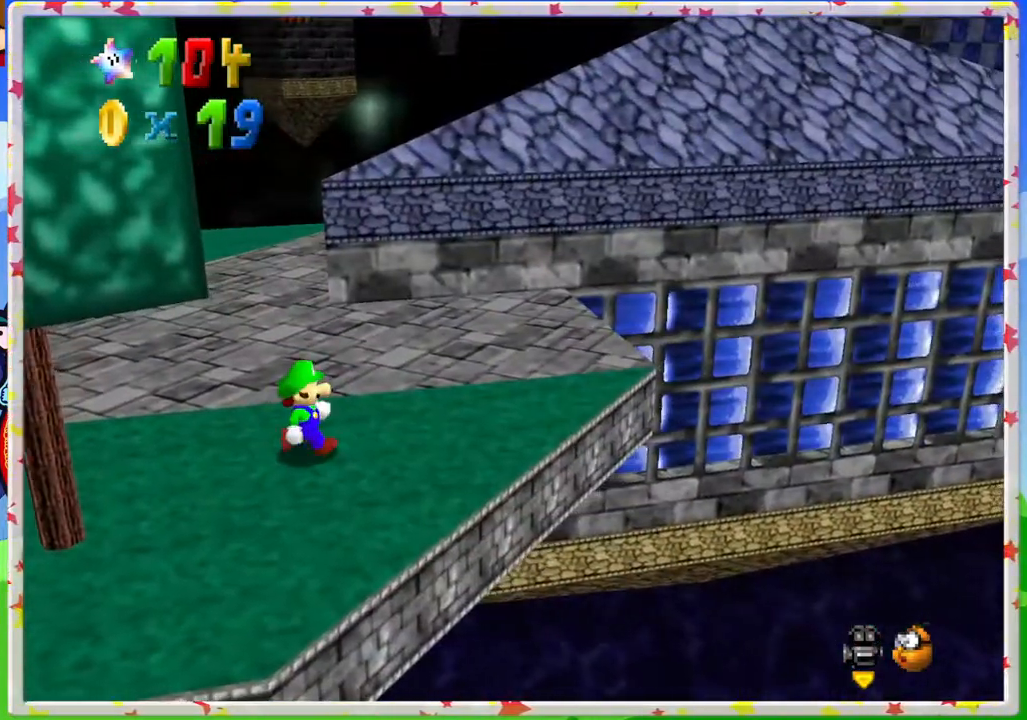
{"buttons": [], "left_stick": "right", "events": [[117, "left_stick", "up-right"], [233, "C_RIGHT", "down"], [267, "left_stick", "right"], [383, "C_RIGHT", "up"]]}